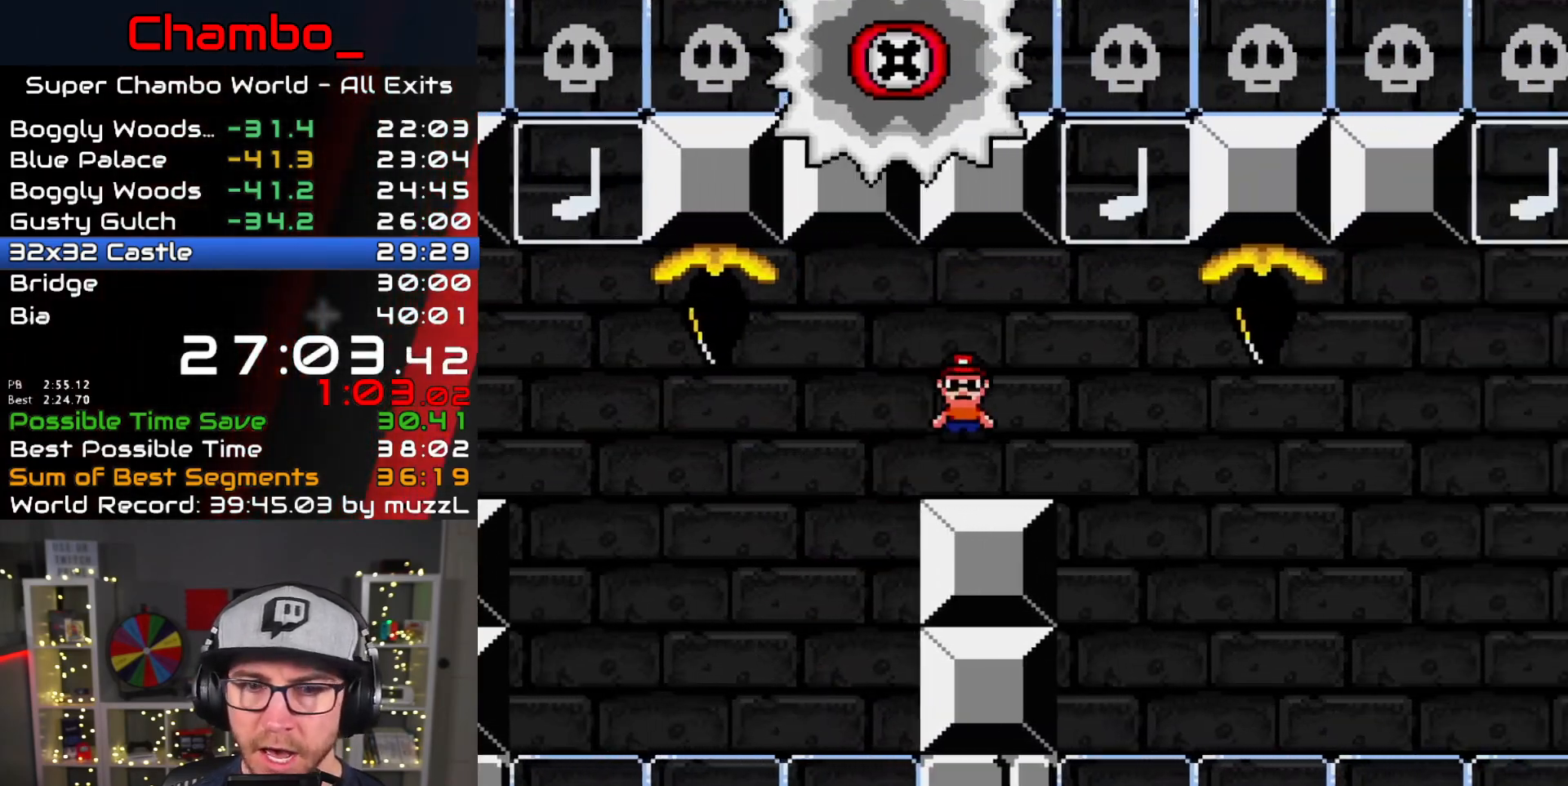
Gameplay with a controller (Nintendo layout); each line is a JSON object with the inputs held at the frame after it (dt_ms = milliseconds from this image to that frame). "events" lists button and stick changes between this image and that frame as [ms after this image, input, new state], when the widget could be followed in between. Not read: L1 L3 R1 R3.
{"dt_ms": 1000, "buttons": ["A", "X", "DPAD_RIGHT"]}
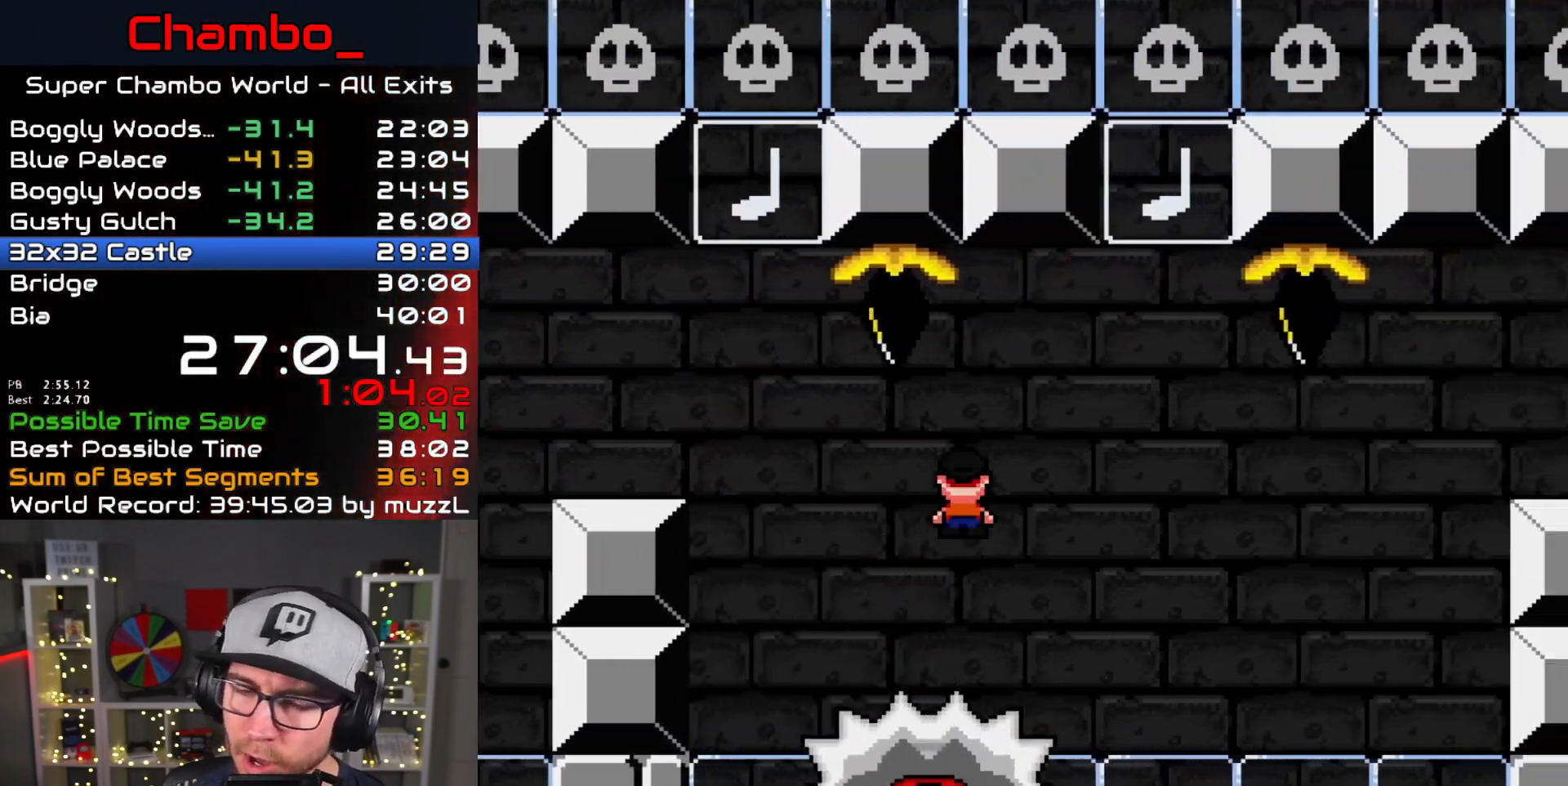
{"dt_ms": 500, "buttons": ["A", "X"]}
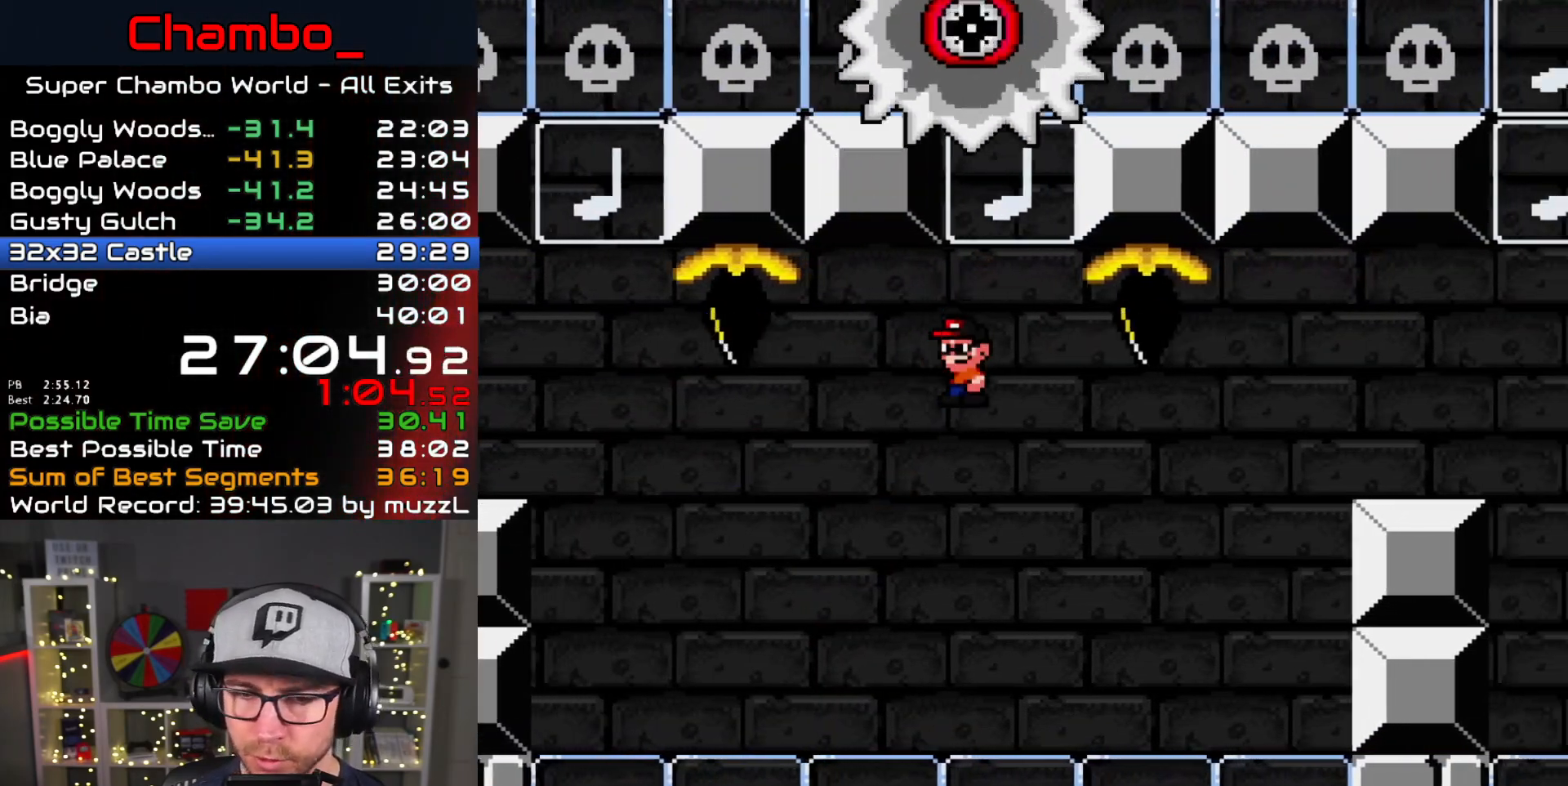
{"dt_ms": 500, "buttons": ["X", "DPAD_RIGHT"], "events": [[117, "DPAD_RIGHT", "down"], [500, "A", "up"]]}
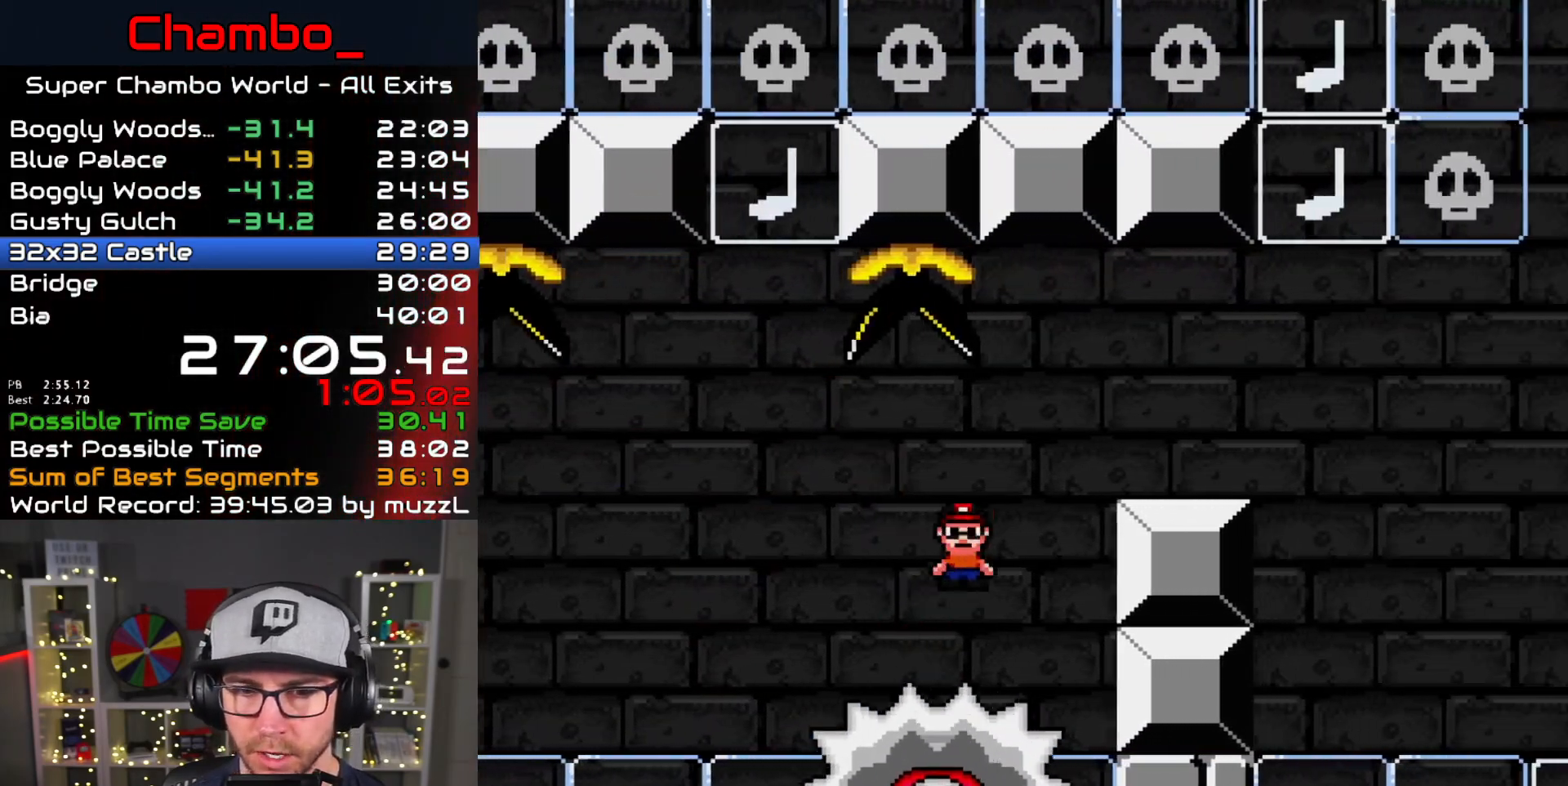
{"dt_ms": 500, "buttons": ["X", "DPAD_RIGHT"], "events": [[100, "A", "down"], [217, "A", "up"], [317, "DPAD_RIGHT", "up"], [333, "DPAD_LEFT", "down"], [383, "DPAD_LEFT", "up"], [417, "DPAD_RIGHT", "down"], [433, "A", "down"], [500, "A", "up"]]}
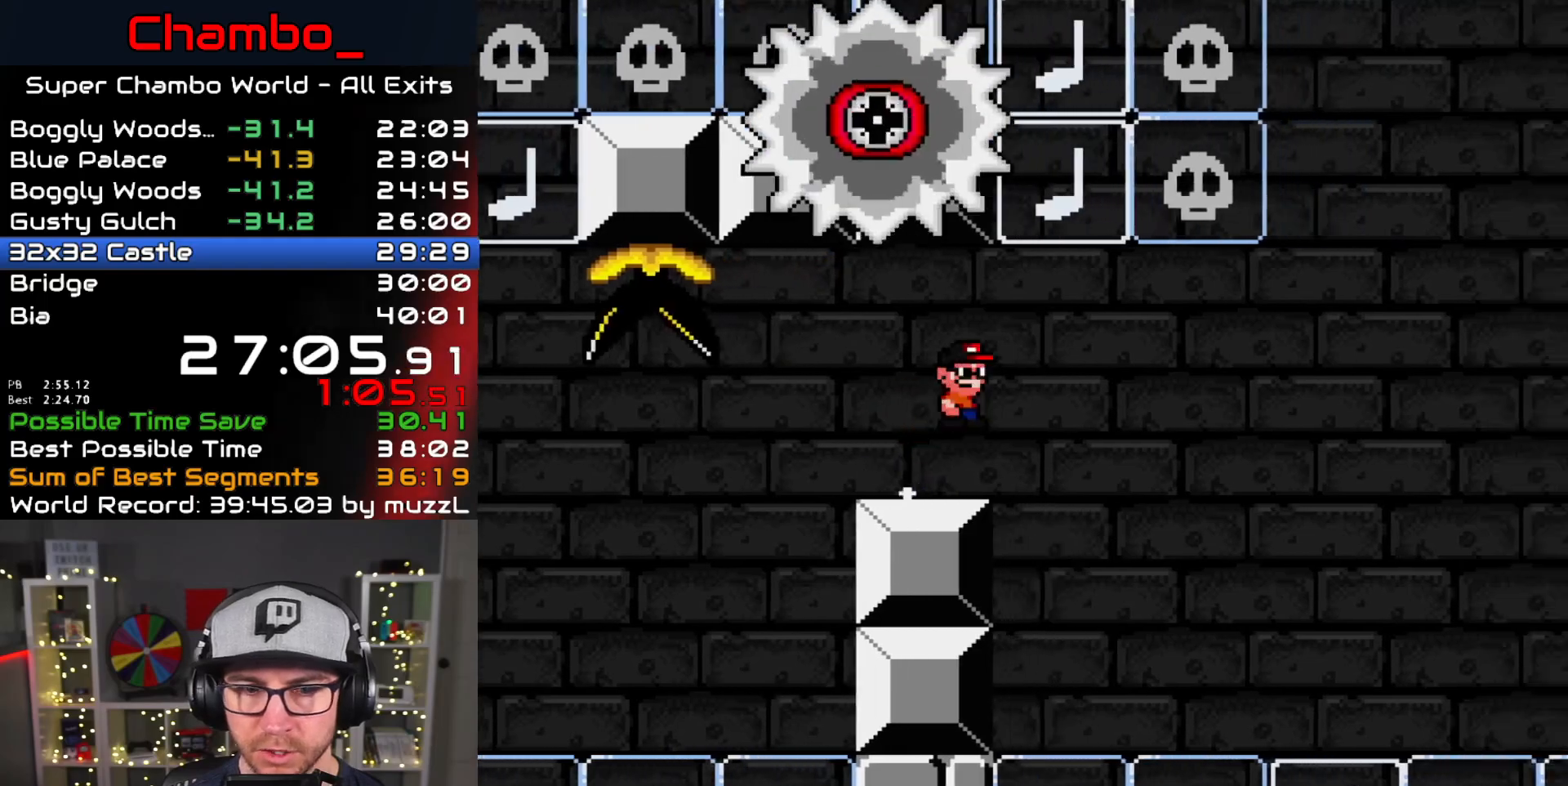
{"dt_ms": 1000, "buttons": ["A", "X"]}
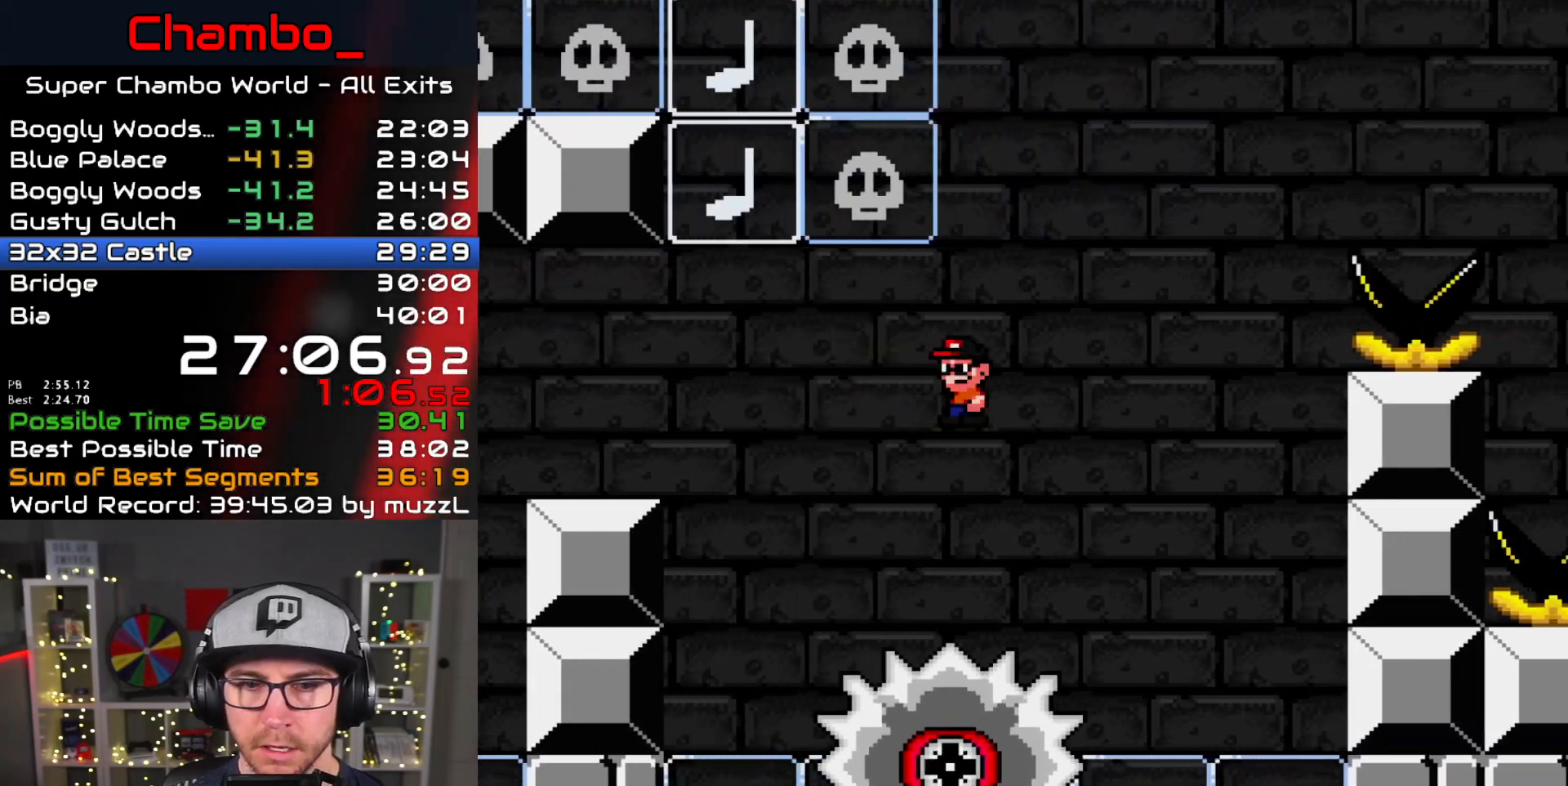
{"dt_ms": 500, "buttons": ["A", "X", "DPAD_RIGHT"], "events": [[133, "A", "up"], [133, "DPAD_RIGHT", "down"], [150, "A", "down"]]}
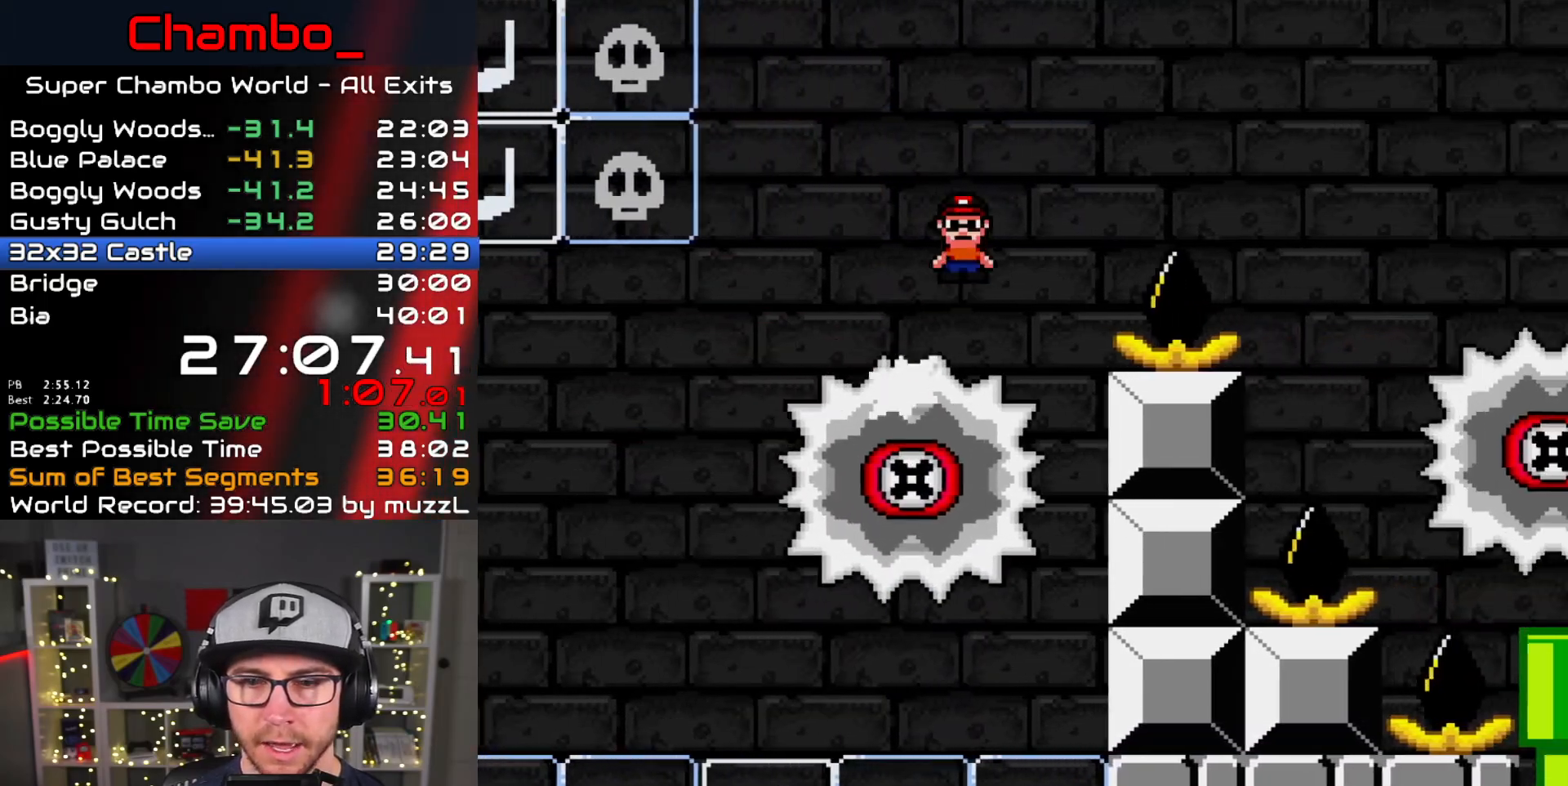
{"dt_ms": 500, "buttons": ["A", "X", "DPAD_RIGHT"], "events": []}
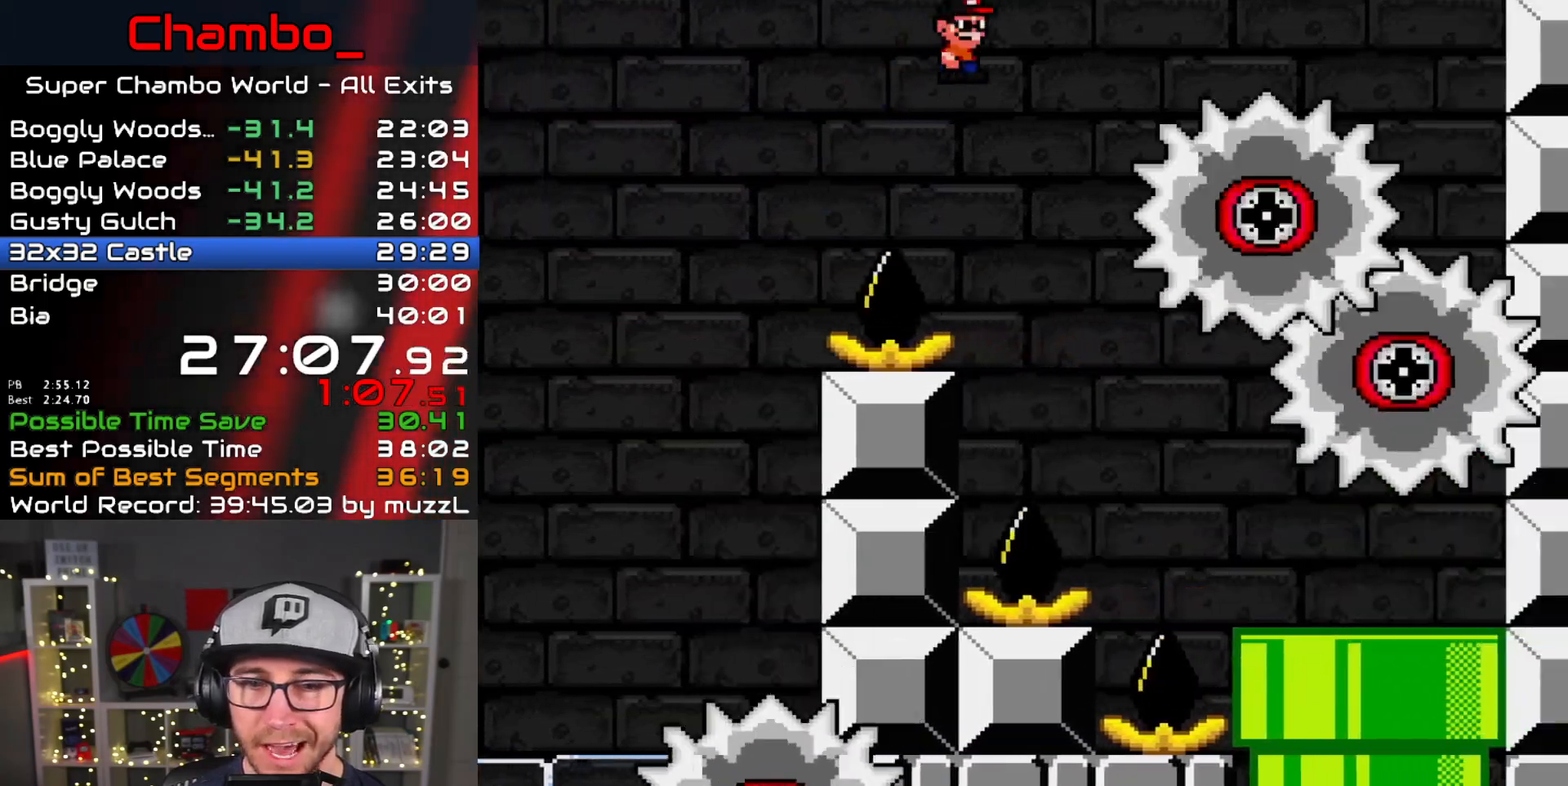
{"dt_ms": 1000, "buttons": ["DPAD_DOWN"]}